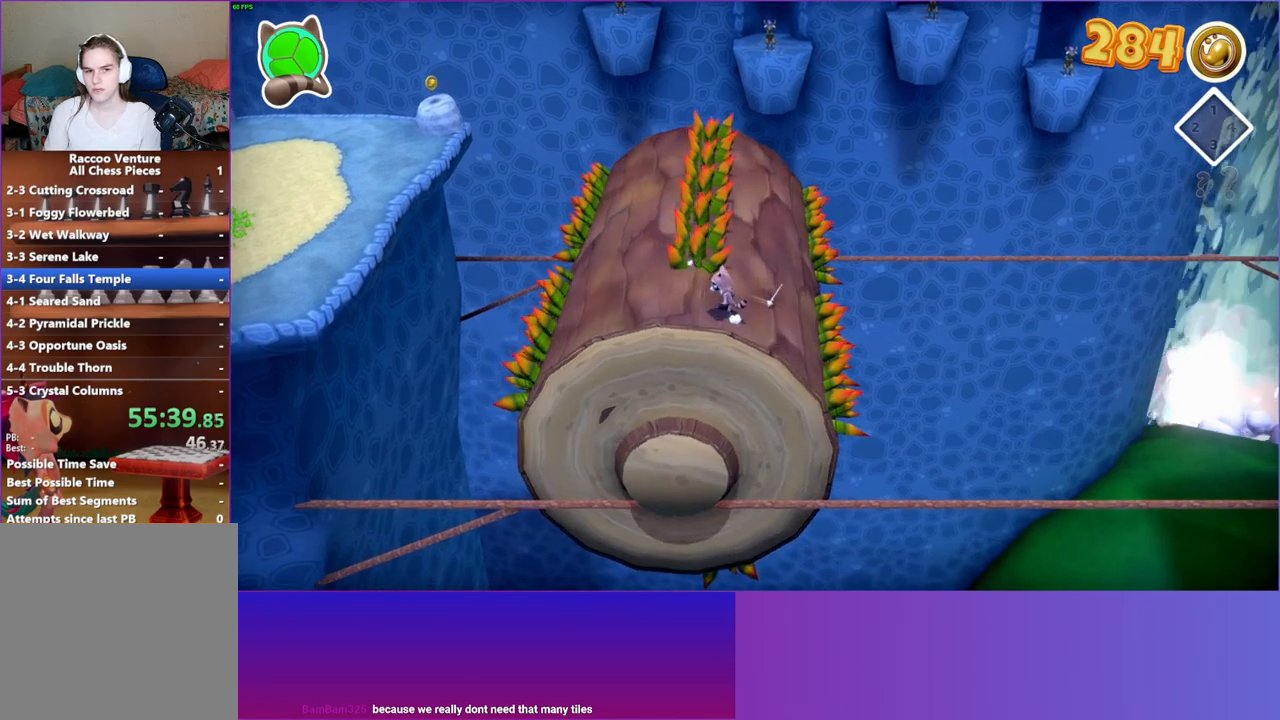
Gameplay with a controller (Xbox layout); each line is a JSON object with the inputs held at the frame after it. "events" lists button and stick changes between this image and that frame as [ms after this image, input, new state], when the widget could be followed in between. Not read: L3 R3.
{"buttons": [], "left_stick": "up", "right_stick": "center", "events": [[217, "left_stick", "up-left"], [317, "left_stick", "up"]]}
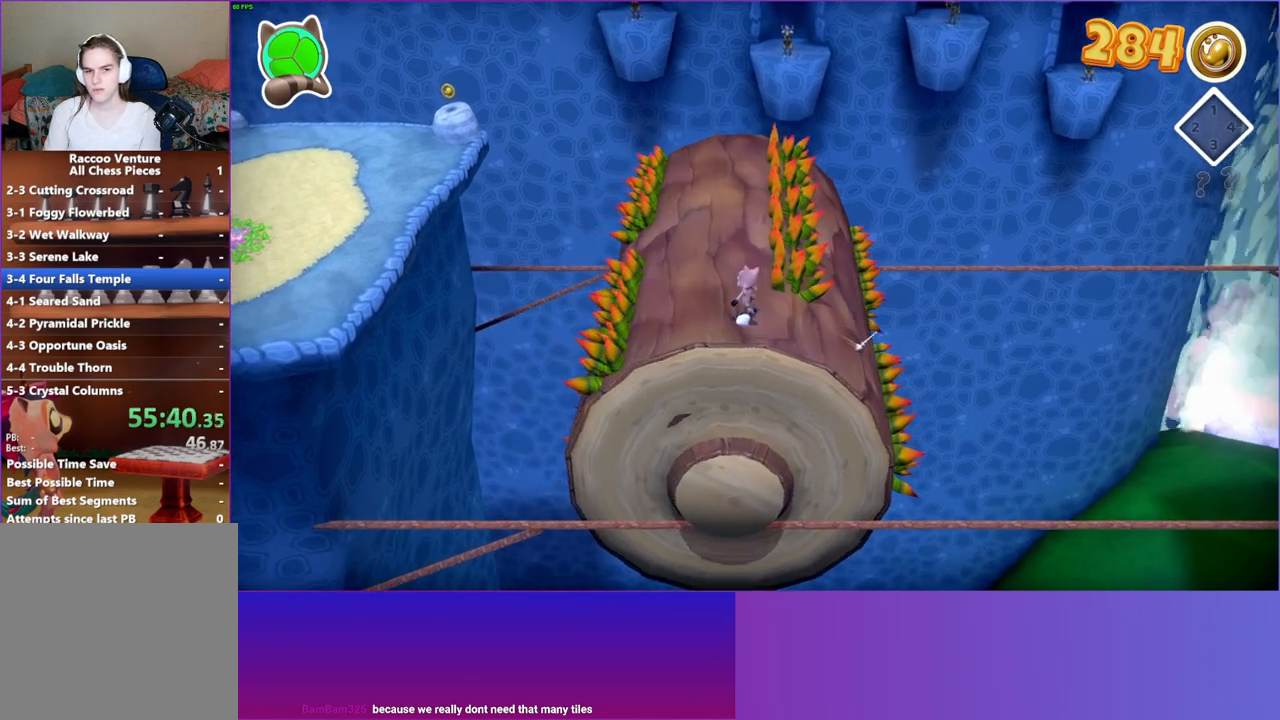
{"buttons": [], "left_stick": "up", "right_stick": "center", "events": [[133, "left_stick", "up-left"], [283, "left_stick", "up"]]}
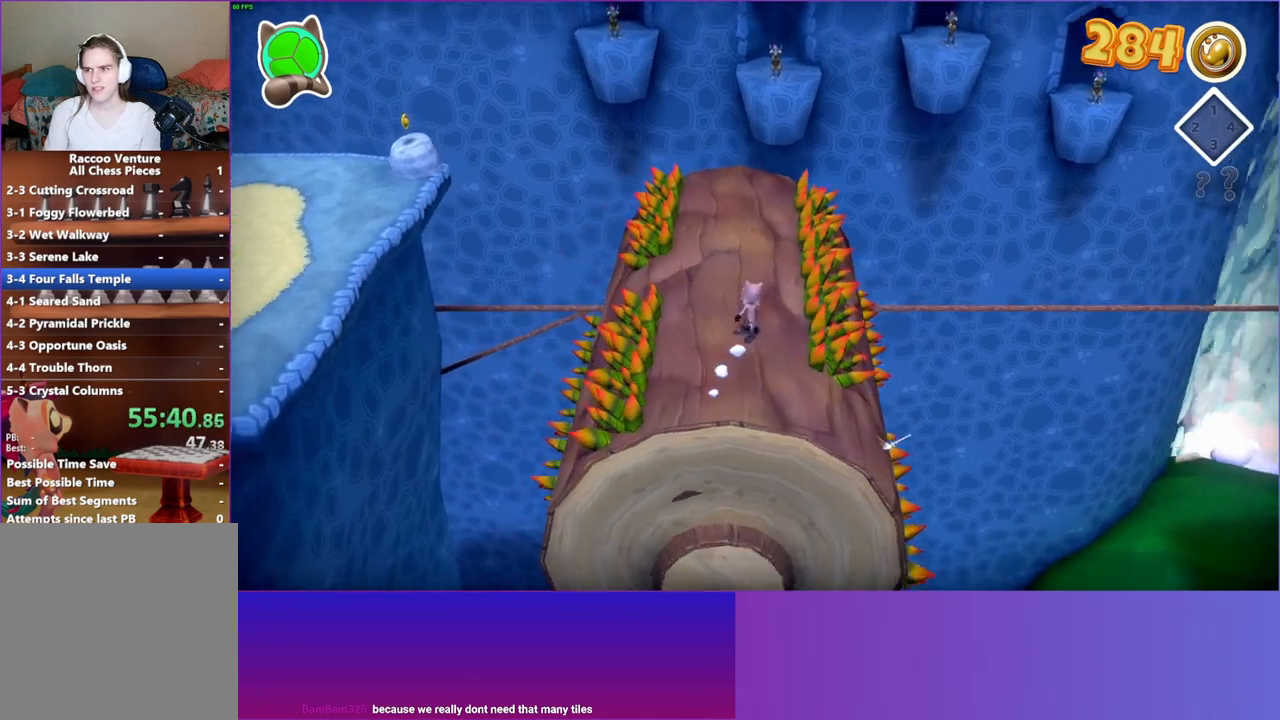
{"buttons": [], "left_stick": "up", "right_stick": "center", "events": [[200, "left_stick", "up-left"], [300, "left_stick", "up"]]}
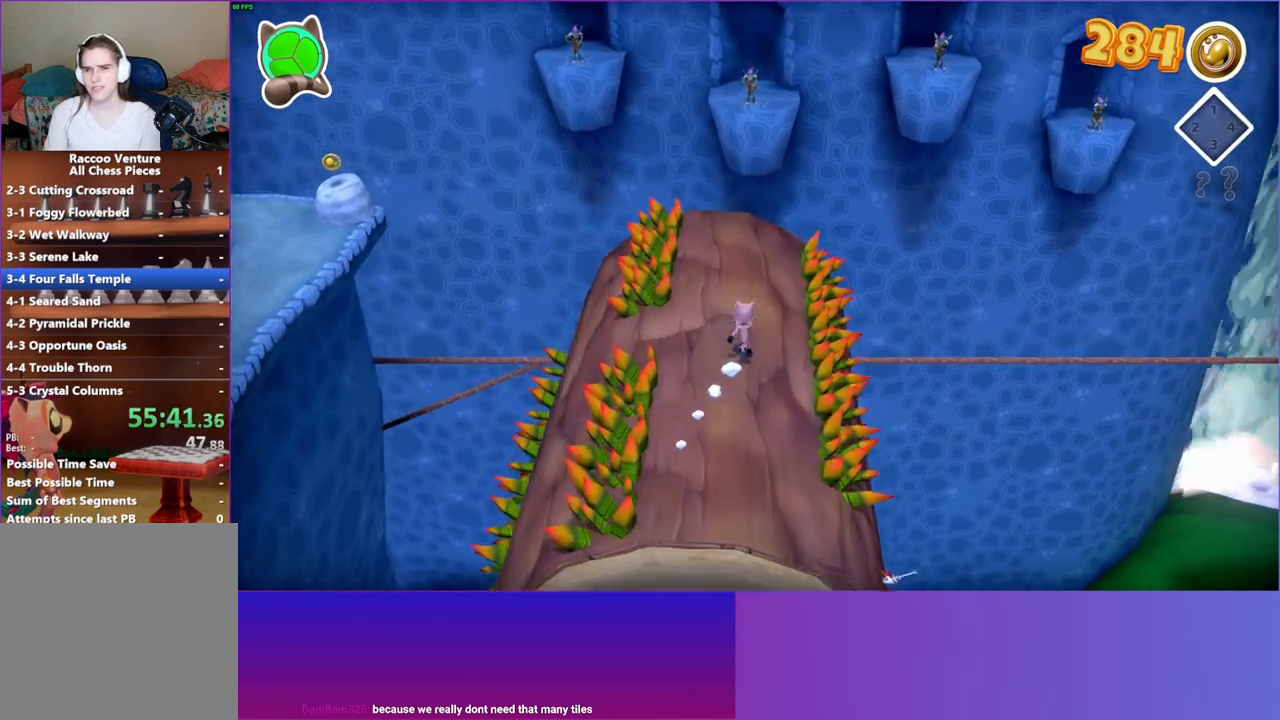
{"buttons": [], "left_stick": "center", "right_stick": "center", "events": [[83, "left_stick", "center"]]}
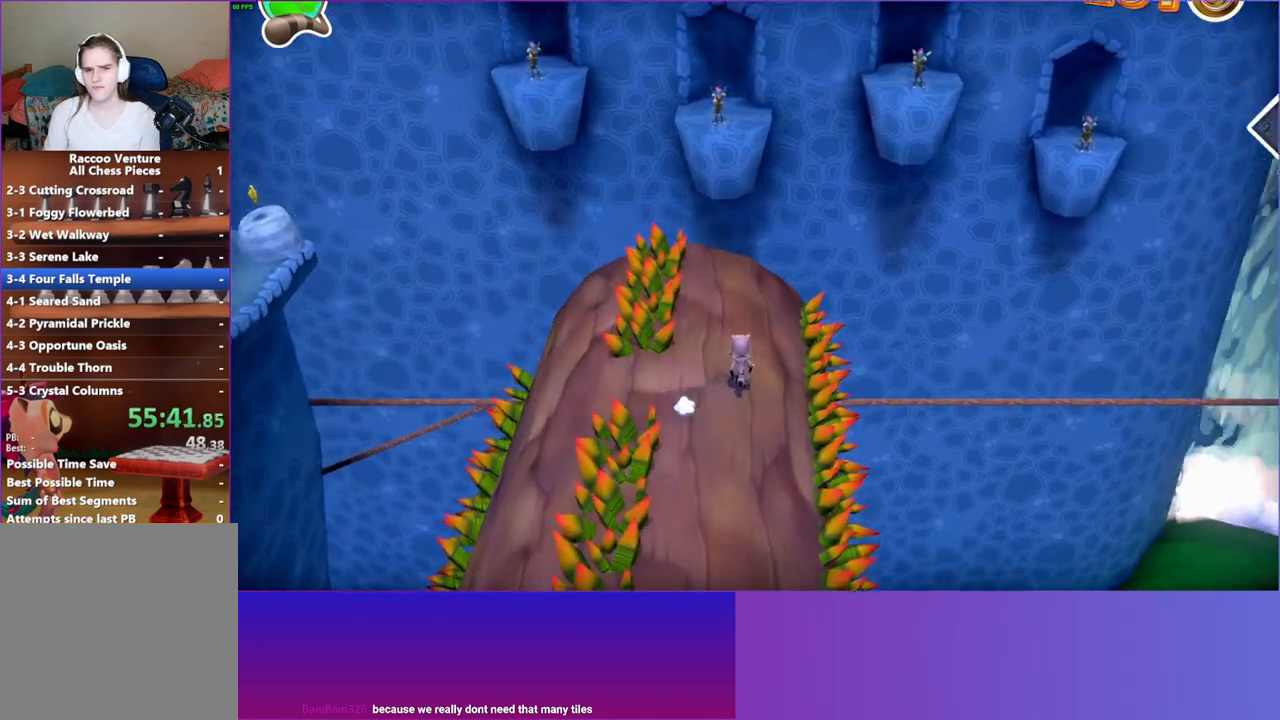
{"buttons": [], "left_stick": "down-left", "right_stick": "center", "events": [[483, "left_stick", "down-left"]]}
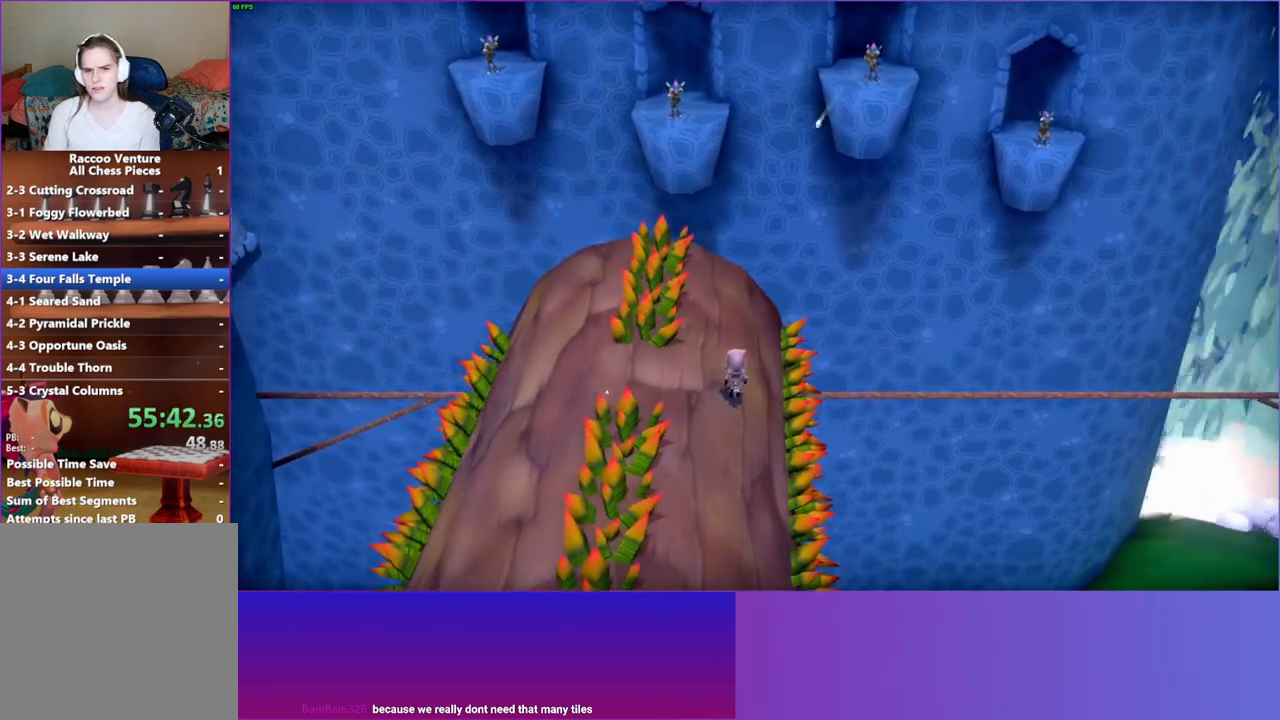
{"buttons": ["A"], "left_stick": "down", "right_stick": "center", "events": [[217, "left_stick", "down"], [233, "A", "down"]]}
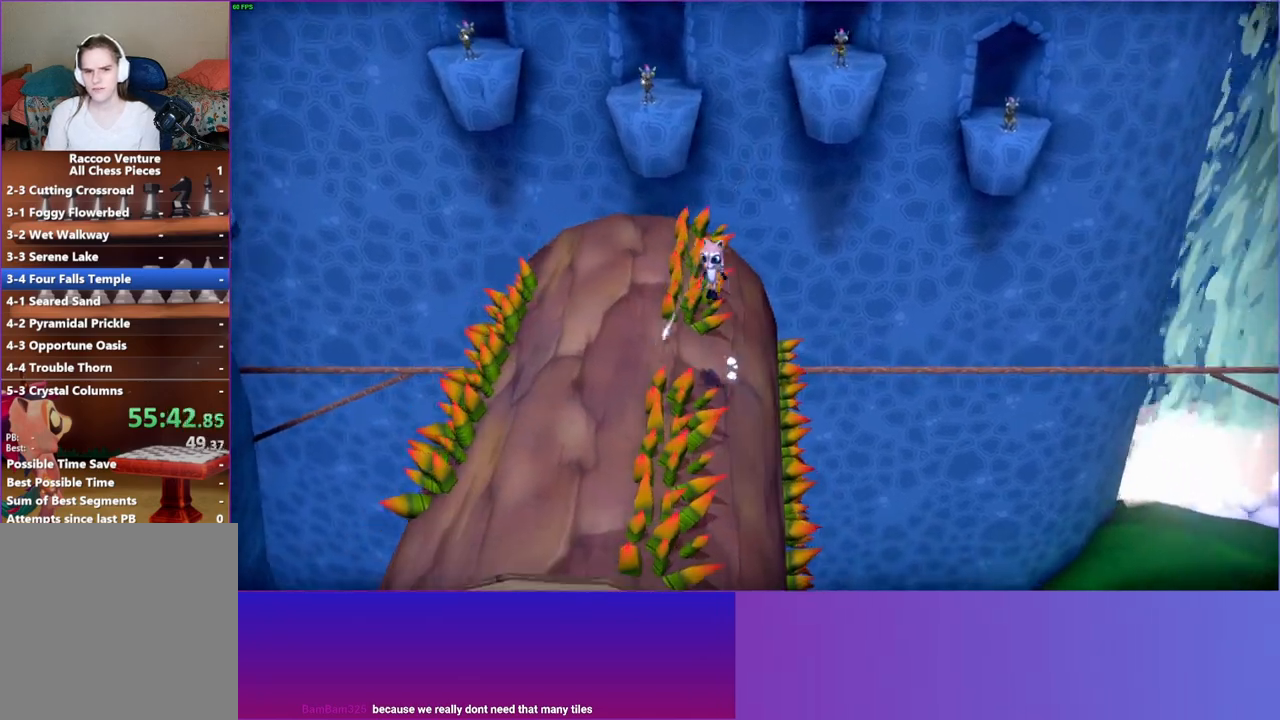
{"buttons": [], "left_stick": "down", "right_stick": "center", "events": [[33, "A", "up"], [383, "Y", "down"], [483, "Y", "up"]]}
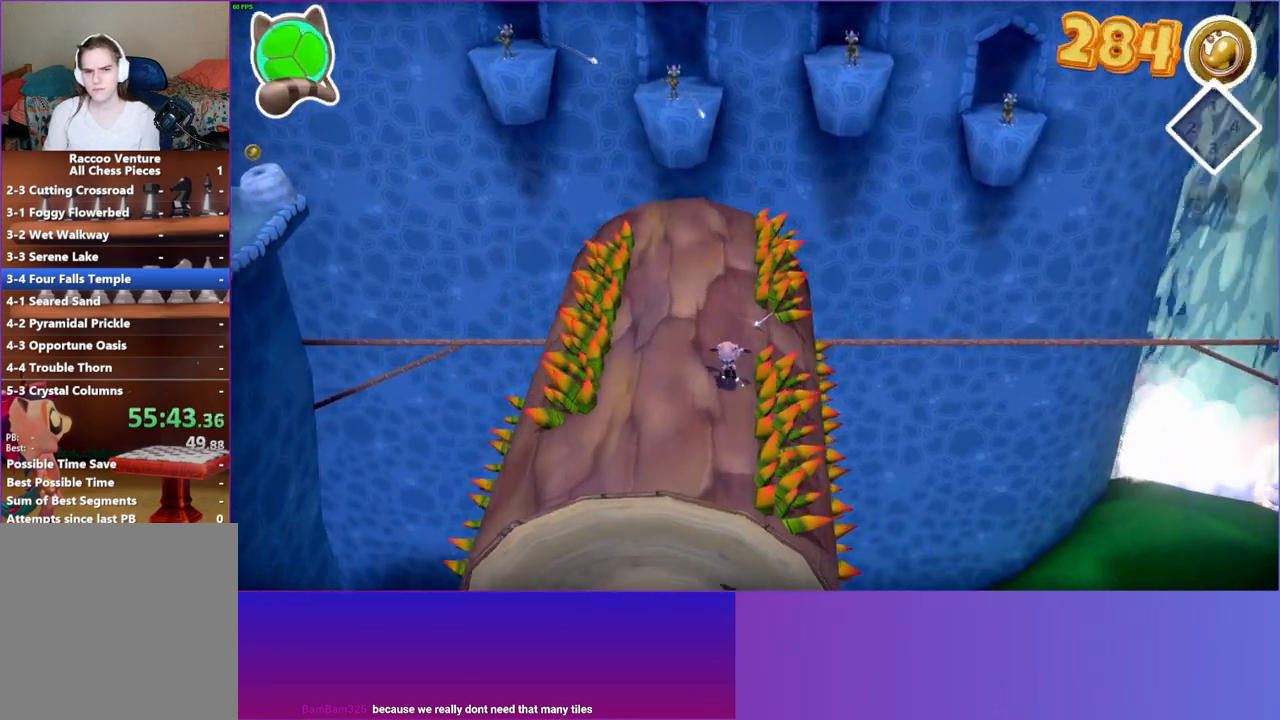
{"buttons": [], "left_stick": "down-left", "right_stick": "center", "events": [[317, "left_stick", "down-left"]]}
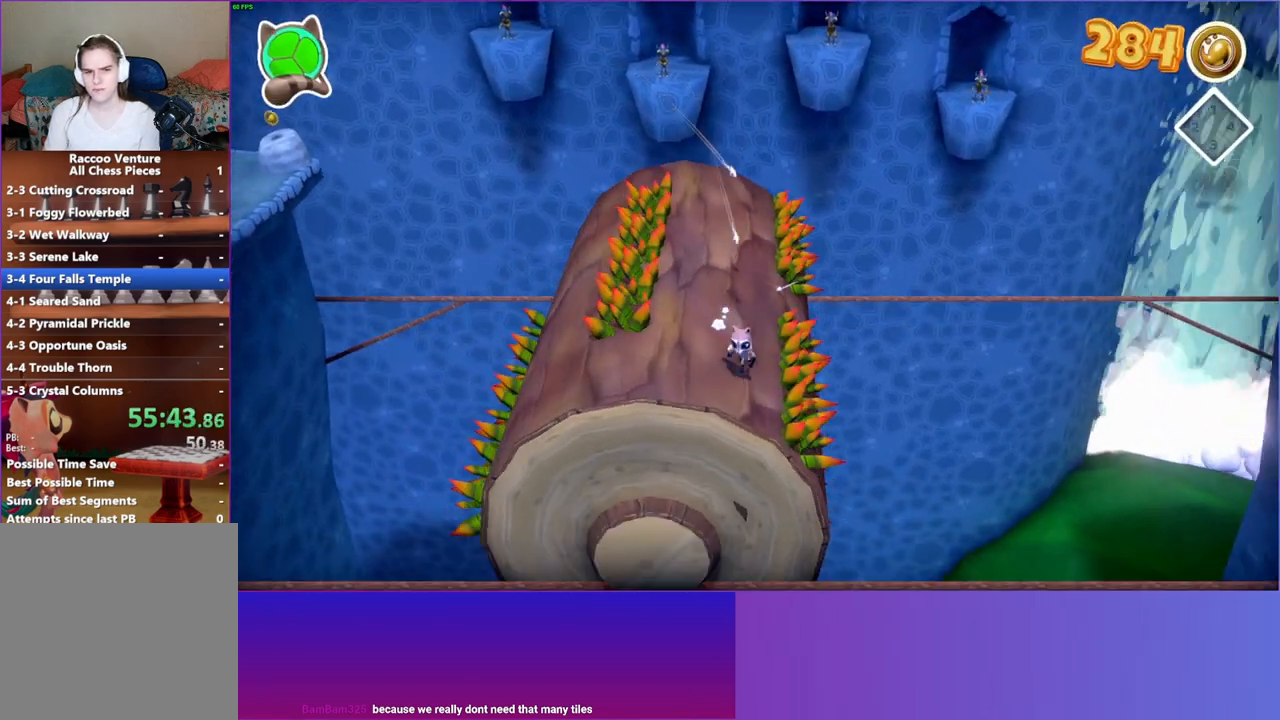
{"buttons": [], "left_stick": "left", "right_stick": "center", "events": [[67, "left_stick", "left"], [317, "left_stick", "up-left"], [483, "left_stick", "left"]]}
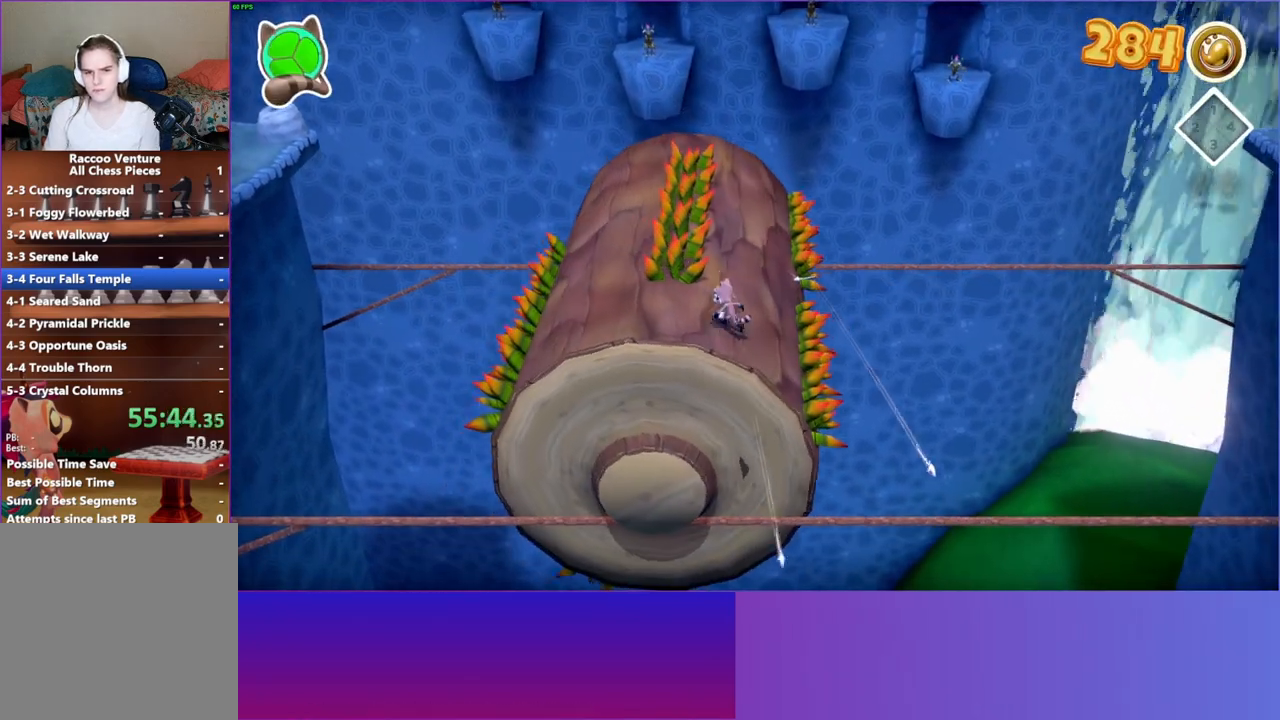
{"buttons": [], "left_stick": "up-left", "right_stick": "center", "events": [[467, "left_stick", "up-left"]]}
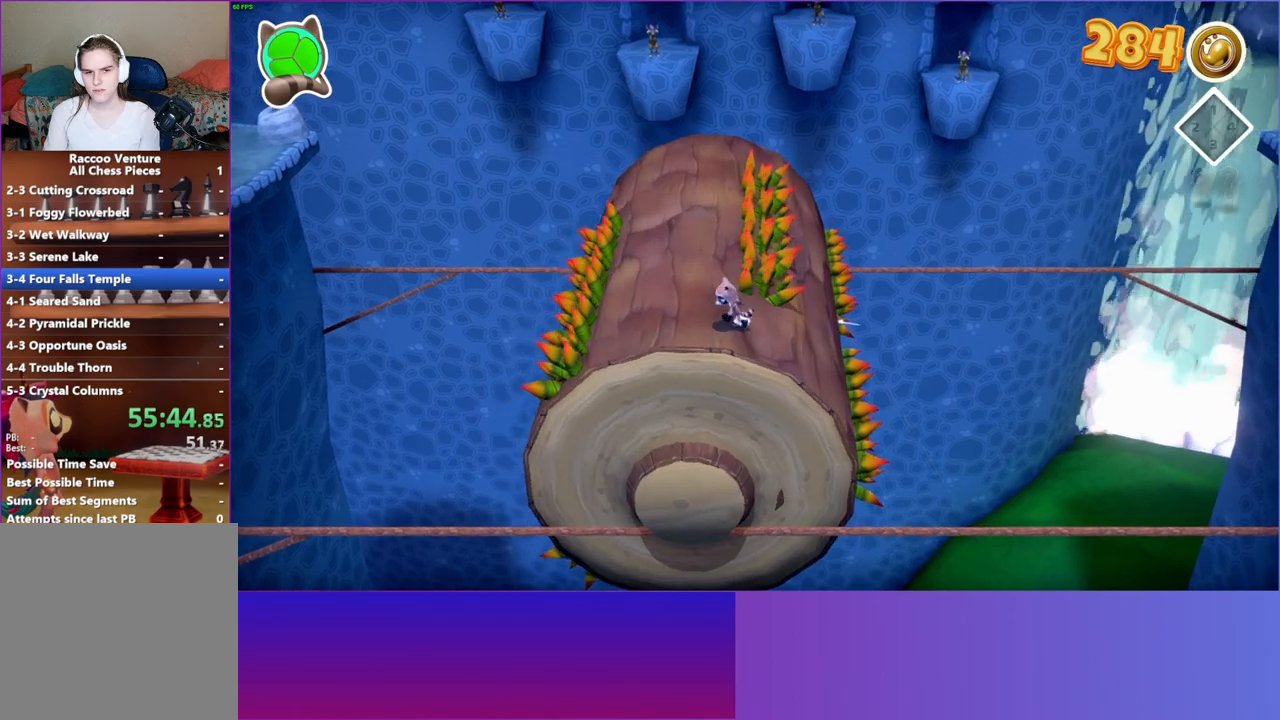
{"buttons": [], "left_stick": "up", "right_stick": "center", "events": [[67, "left_stick", "up"]]}
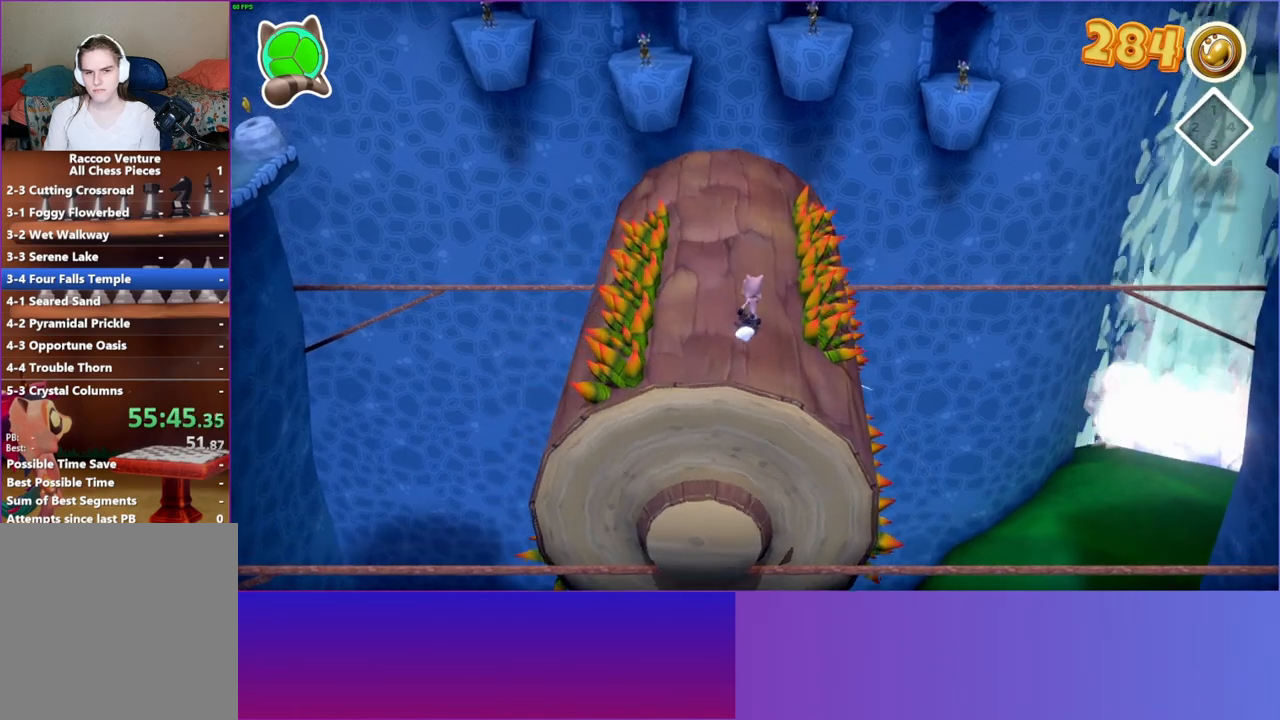
{"buttons": [], "left_stick": "up", "right_stick": "center", "events": []}
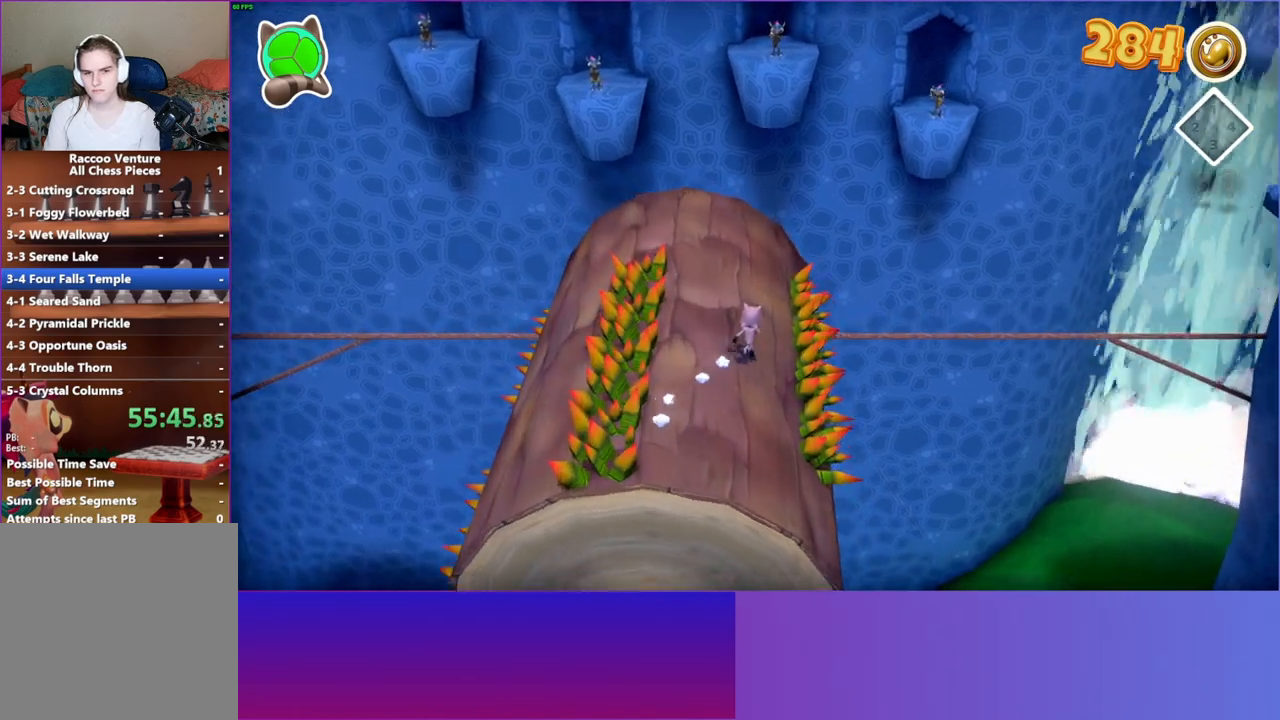
{"buttons": ["A"], "left_stick": "up", "right_stick": "center", "events": [[350, "A", "down"]]}
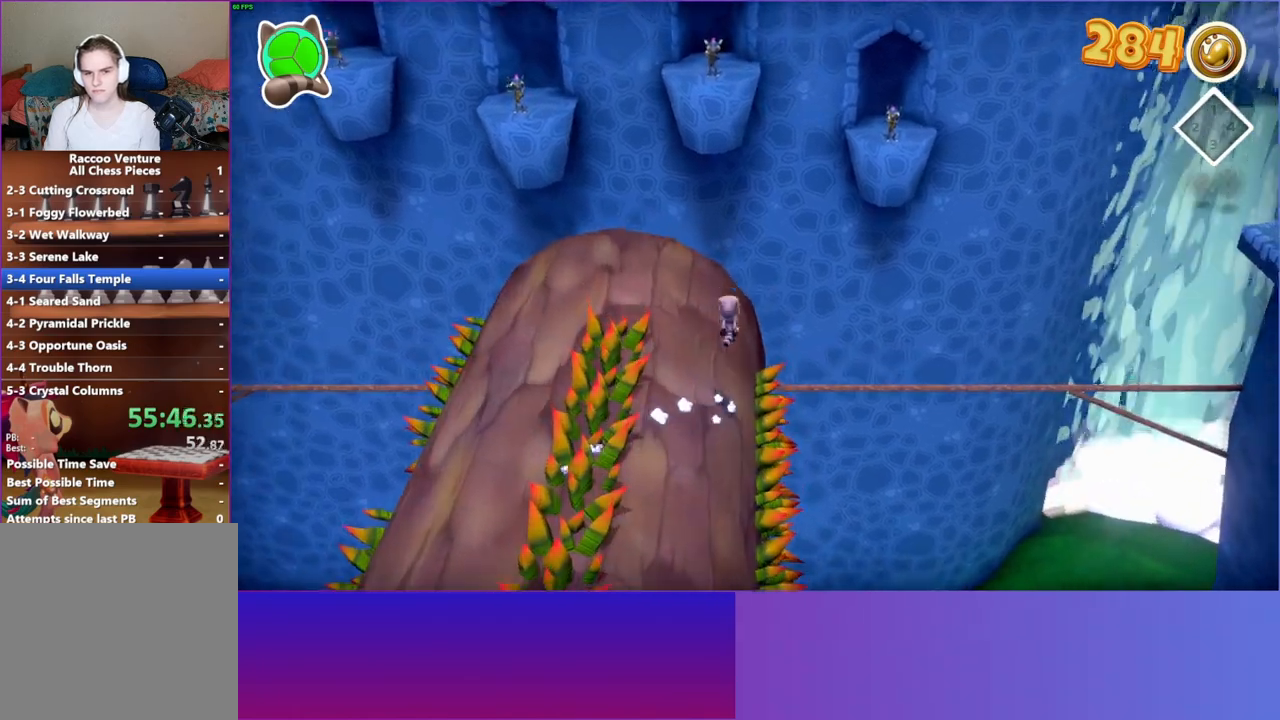
{"buttons": [], "left_stick": "left", "right_stick": "center", "events": [[17, "A", "up"], [50, "left_stick", "up-left"], [183, "left_stick", "left"]]}
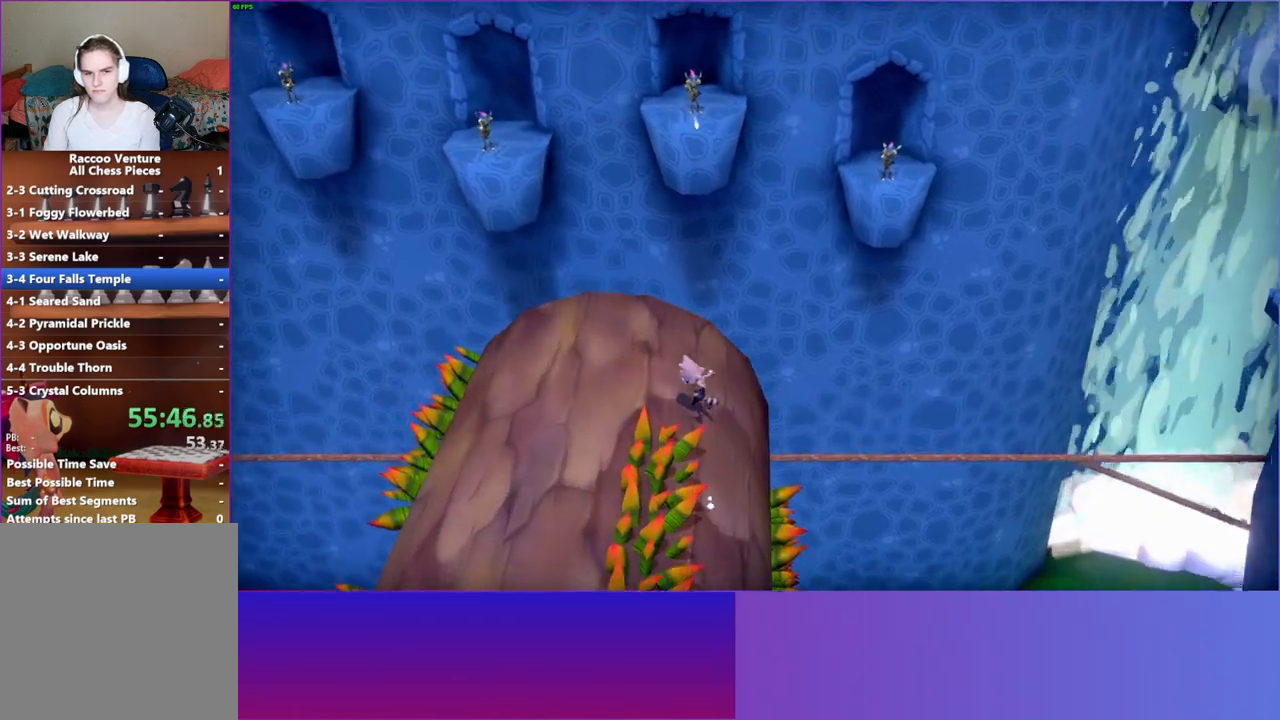
{"buttons": [], "left_stick": "down-left", "right_stick": "center", "events": [[67, "left_stick", "down-left"]]}
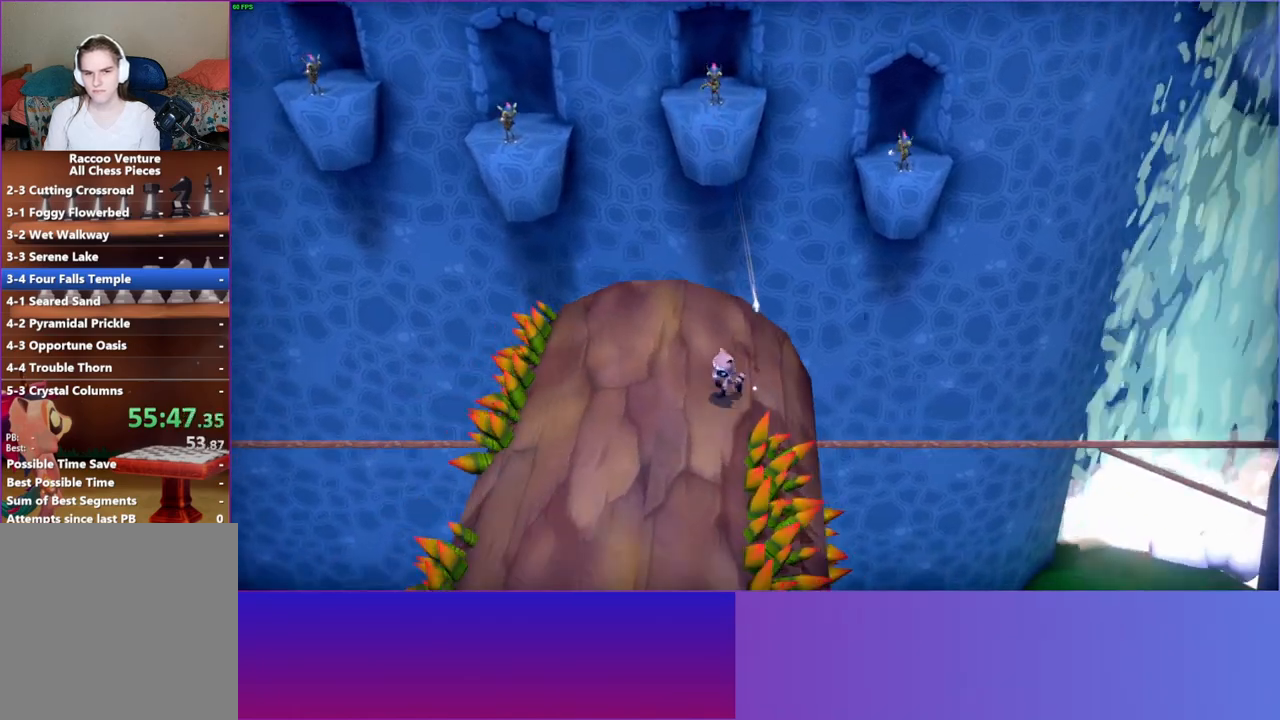
{"buttons": [], "left_stick": "down", "right_stick": "center", "events": [[167, "left_stick", "down"]]}
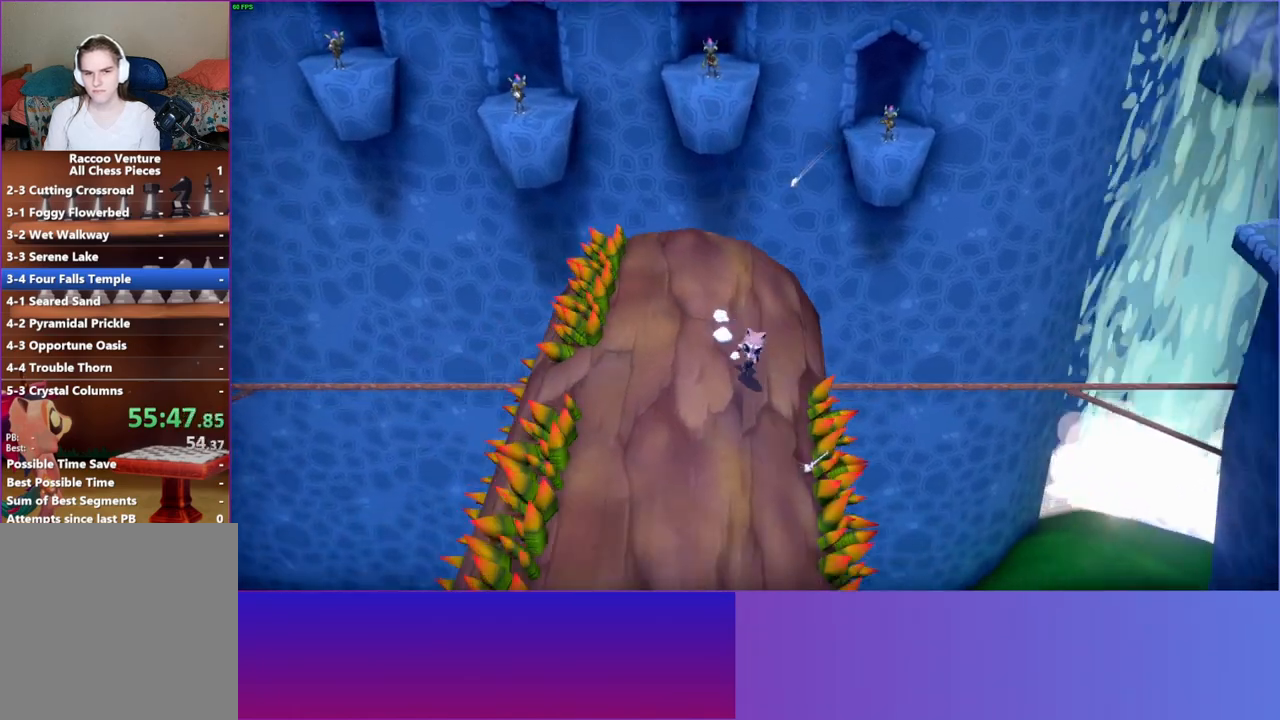
{"buttons": [], "left_stick": "up-left", "right_stick": "center", "events": [[17, "left_stick", "down-left"], [300, "left_stick", "up-left"], [367, "left_stick", "up"], [483, "left_stick", "up-left"]]}
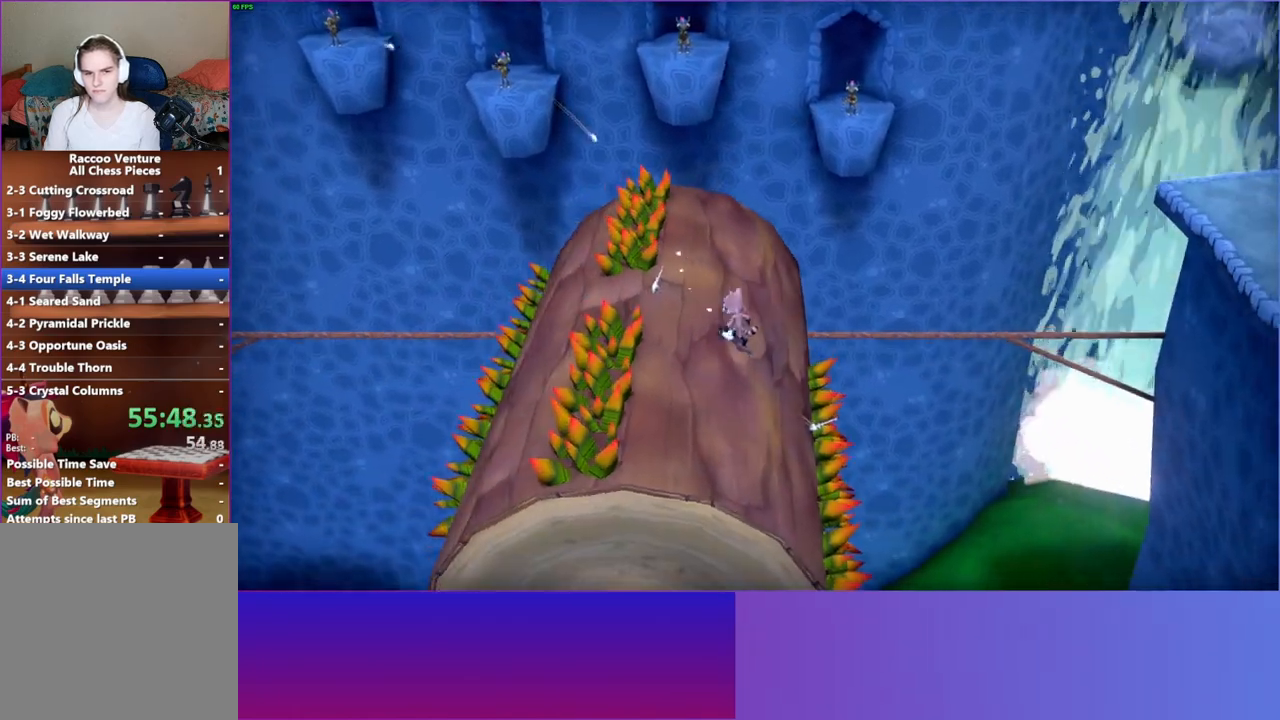
{"buttons": [], "left_stick": "down-left", "right_stick": "center", "events": [[117, "left_stick", "left"], [233, "left_stick", "down-left"]]}
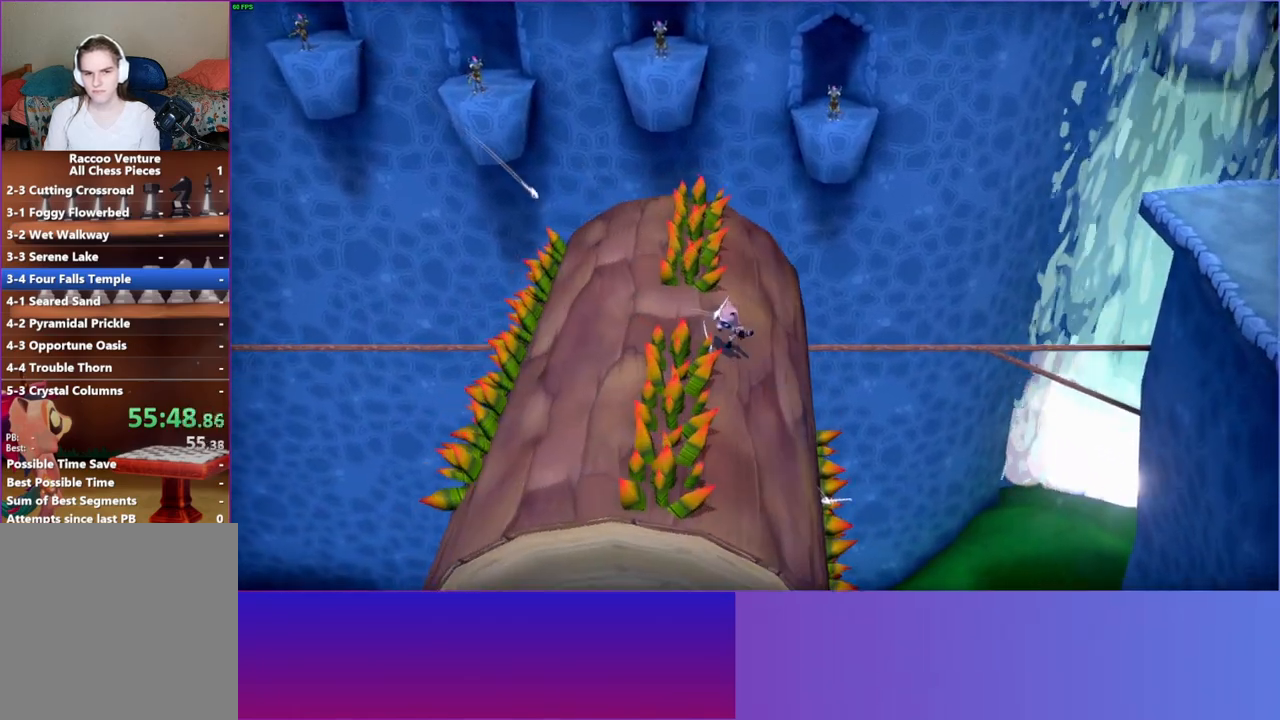
{"buttons": [], "left_stick": "down", "right_stick": "center", "events": [[17, "left_stick", "left"], [233, "A", "down"], [367, "left_stick", "down"], [383, "A", "up"]]}
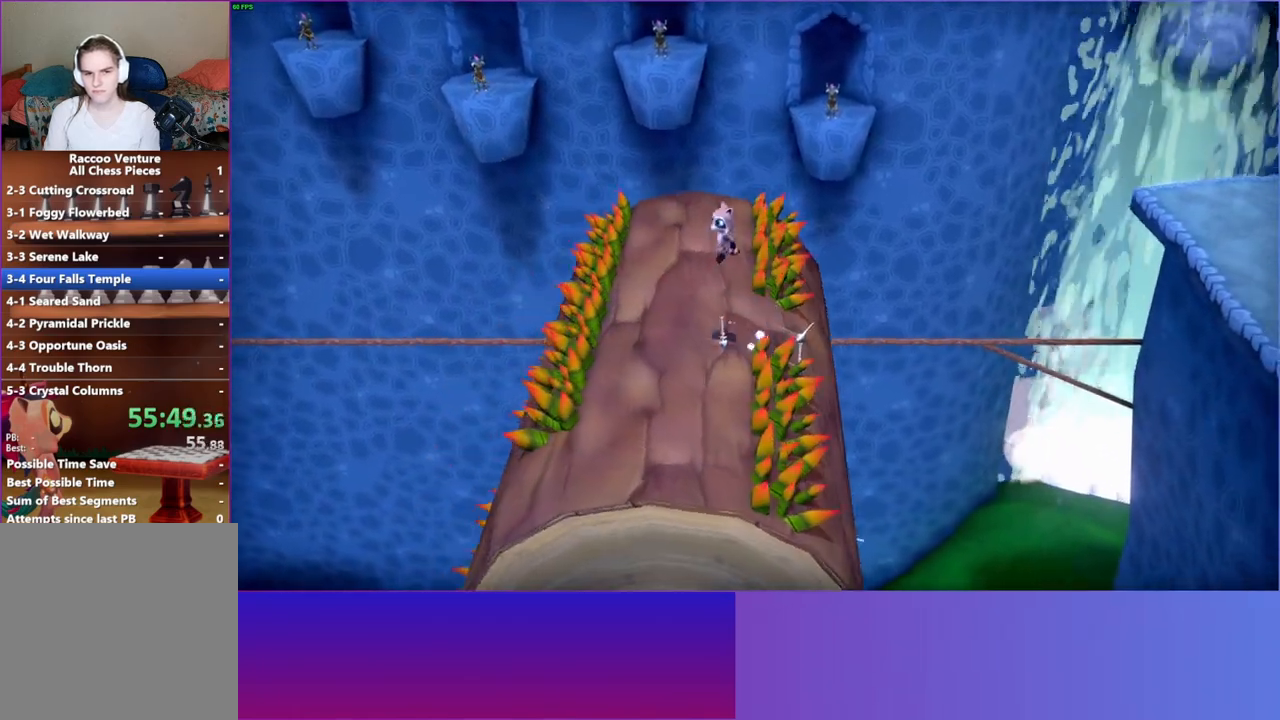
{"buttons": [], "left_stick": "down-right", "right_stick": "center", "events": [[133, "left_stick", "down-right"]]}
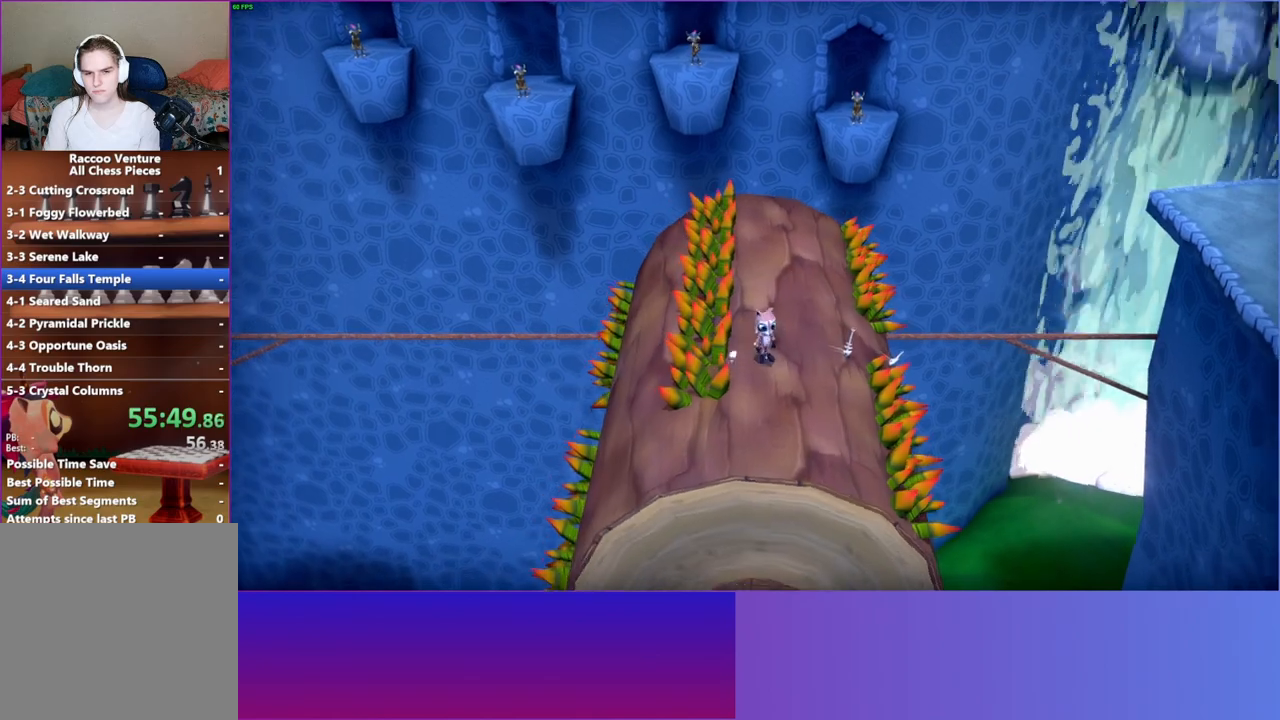
{"buttons": [], "left_stick": "down-left", "right_stick": "center", "events": [[250, "left_stick", "down"], [417, "left_stick", "down-left"]]}
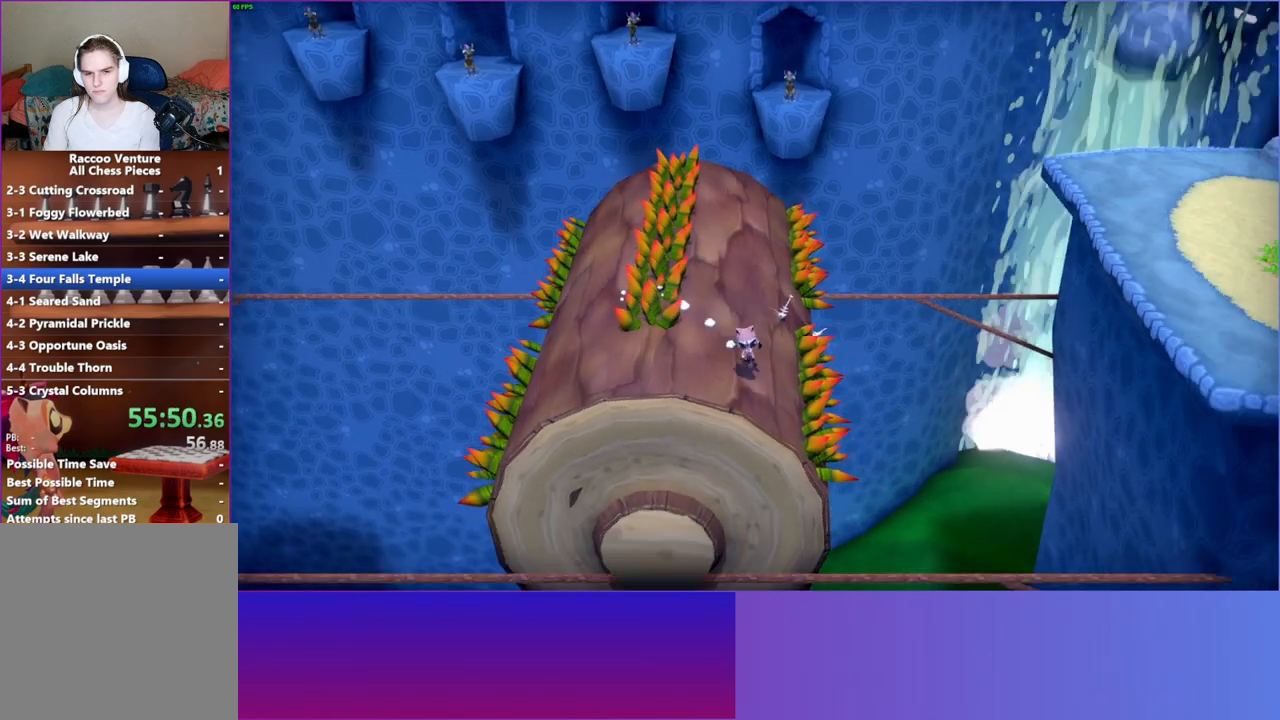
{"buttons": [], "left_stick": "left", "right_stick": "center", "events": [[67, "left_stick", "left"]]}
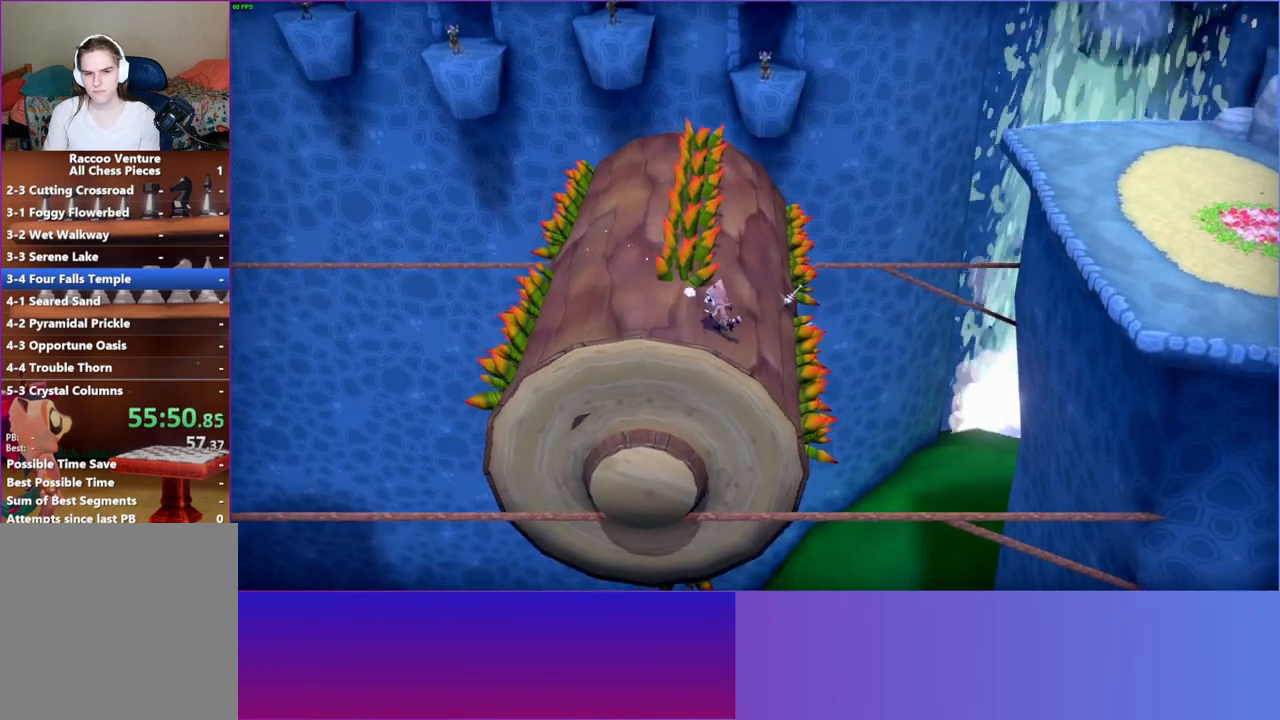
{"buttons": [], "left_stick": "up", "right_stick": "center", "events": [[450, "left_stick", "up"]]}
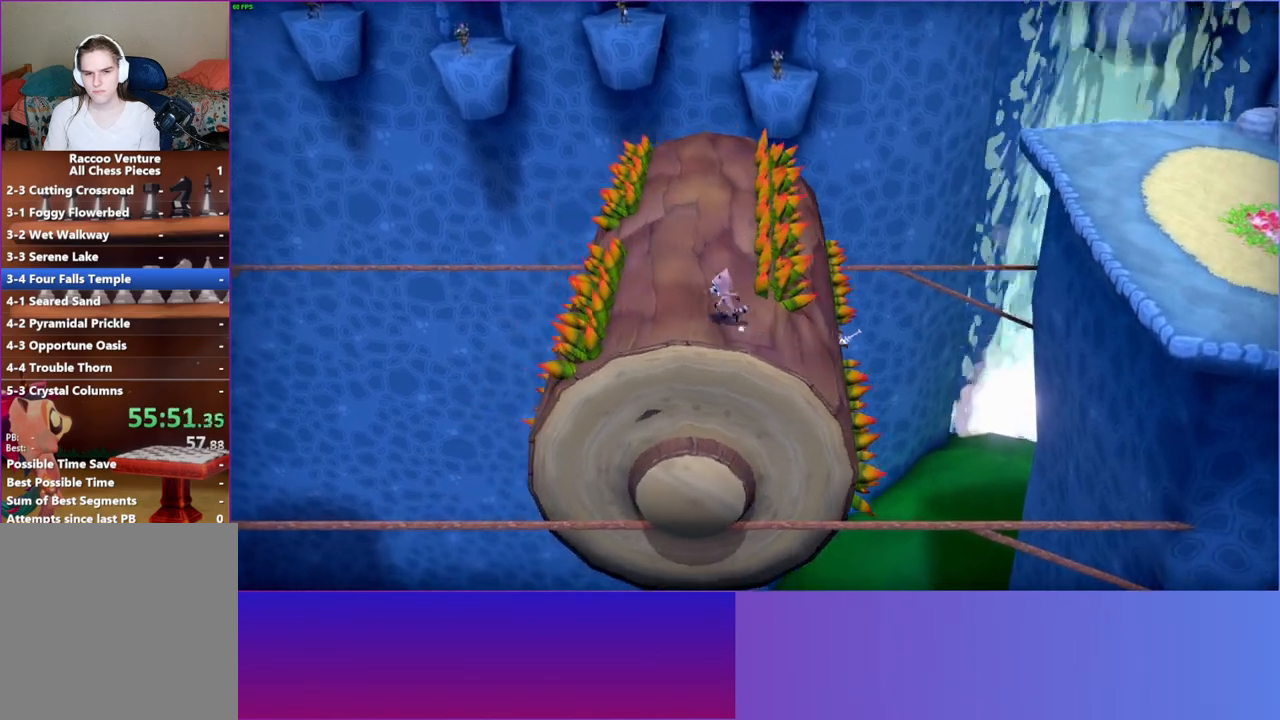
{"buttons": [], "left_stick": "up", "right_stick": "center", "events": []}
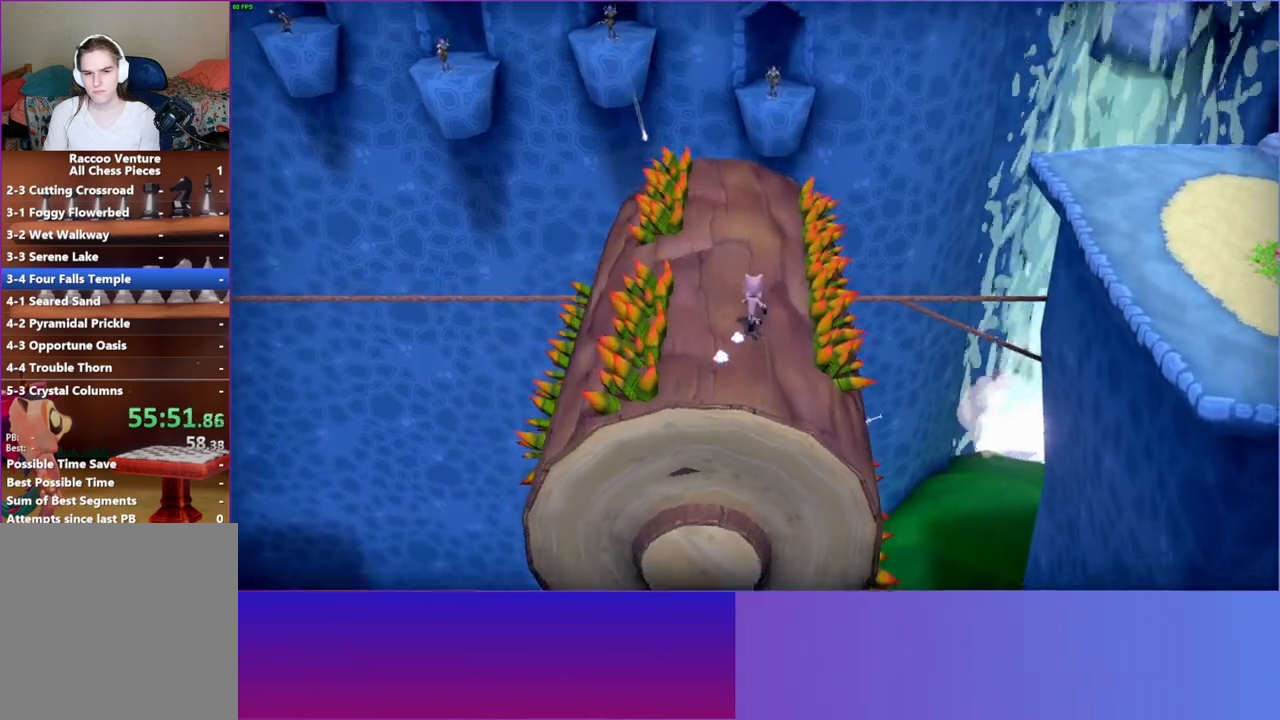
{"buttons": [], "left_stick": "up", "right_stick": "center", "events": []}
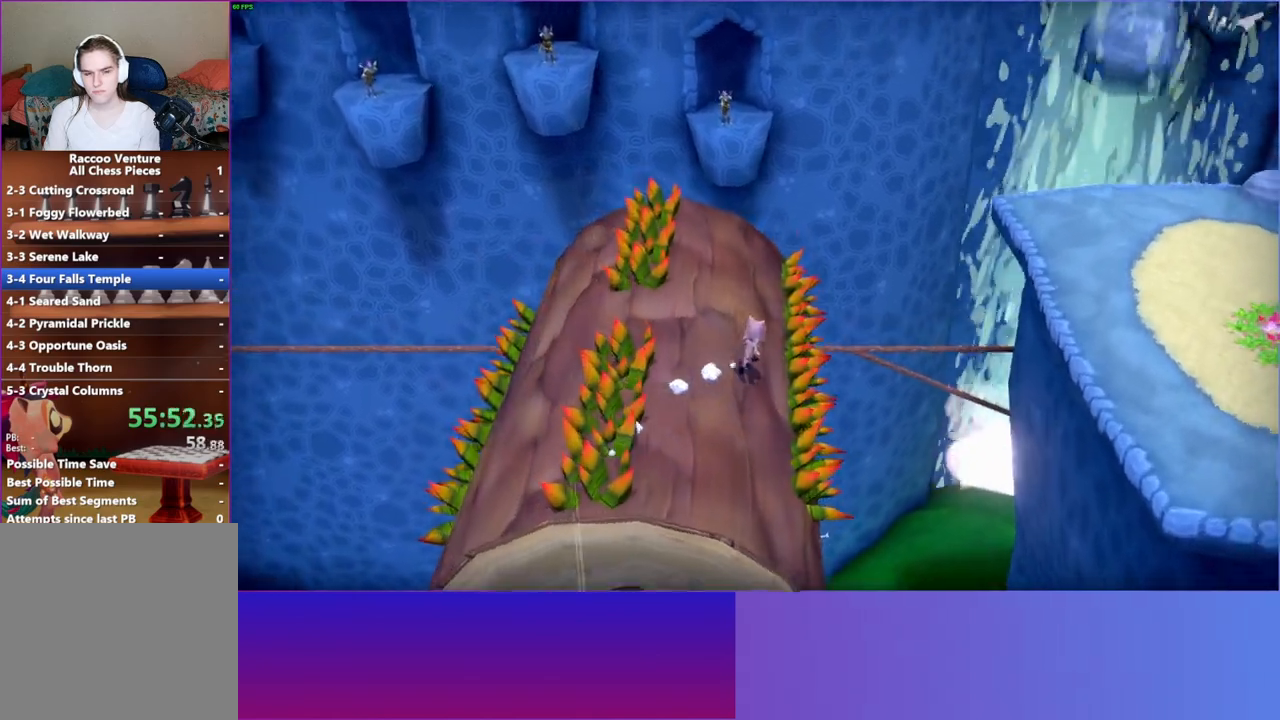
{"buttons": [], "left_stick": "down-left", "right_stick": "center", "events": [[150, "left_stick", "left"], [250, "left_stick", "down-left"]]}
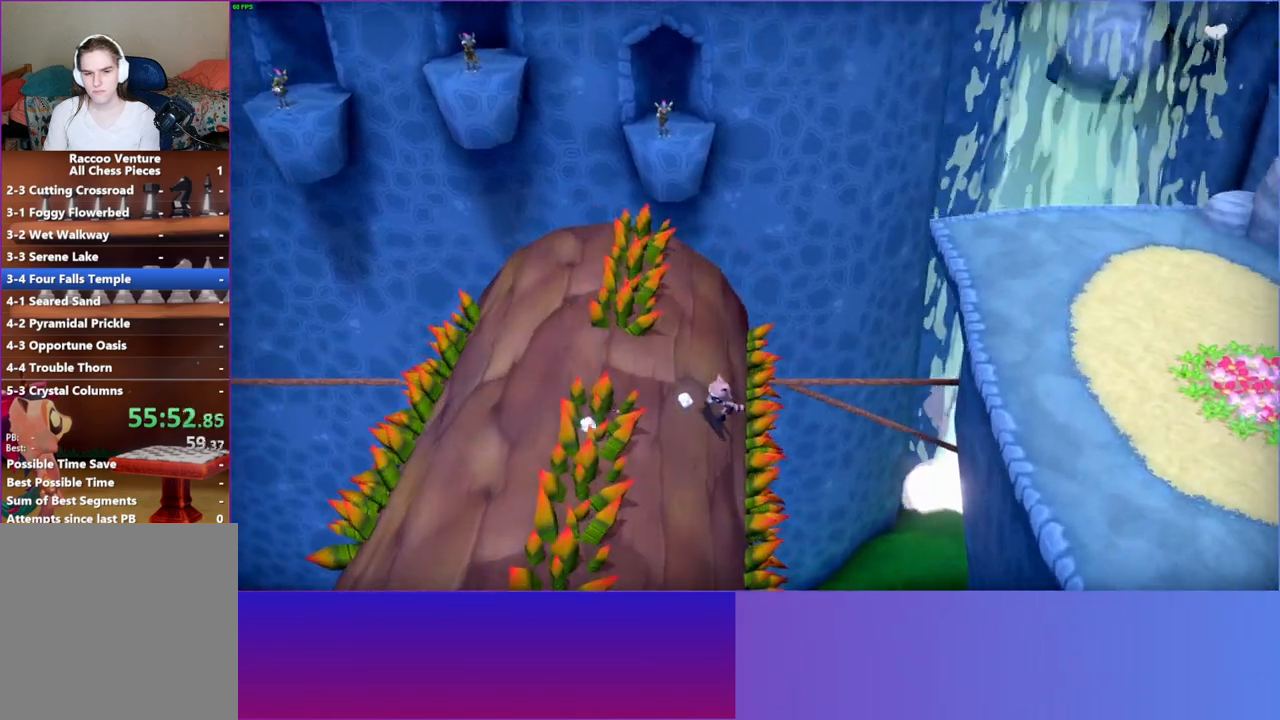
{"buttons": [], "left_stick": "down", "right_stick": "center", "events": [[67, "A", "down"], [383, "A", "up"], [433, "left_stick", "down"]]}
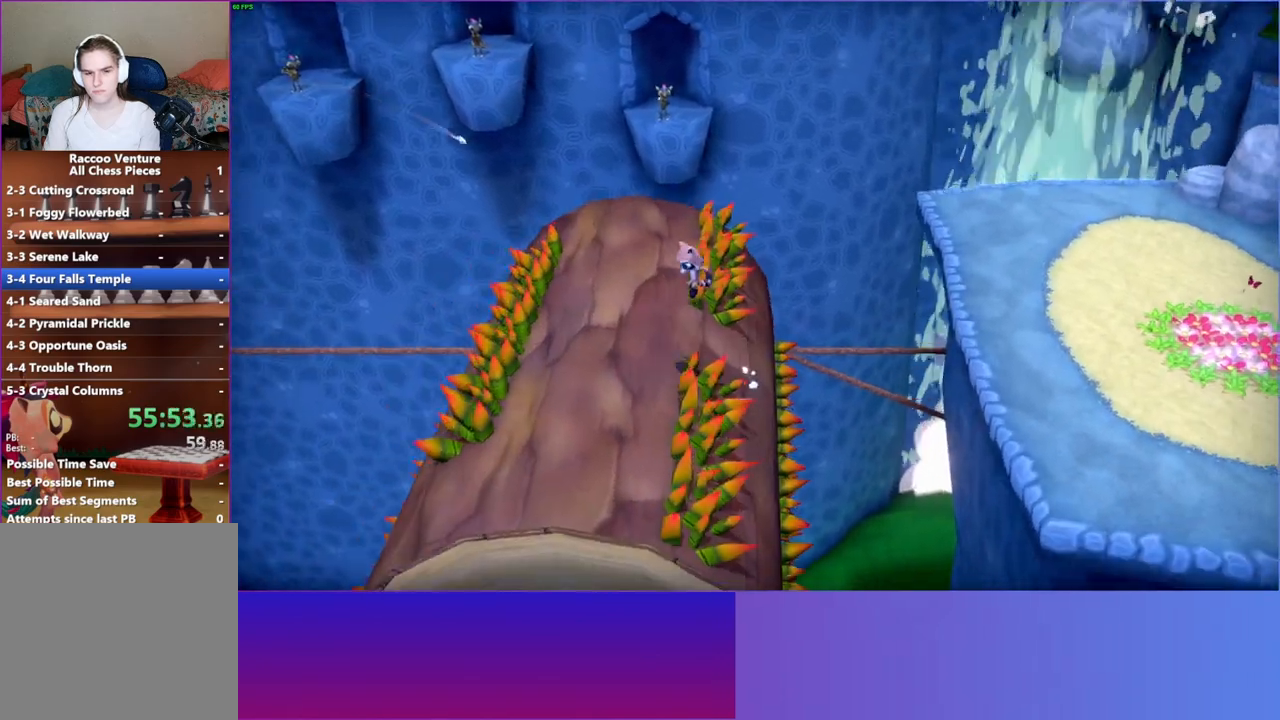
{"buttons": [], "left_stick": "down", "right_stick": "center", "events": []}
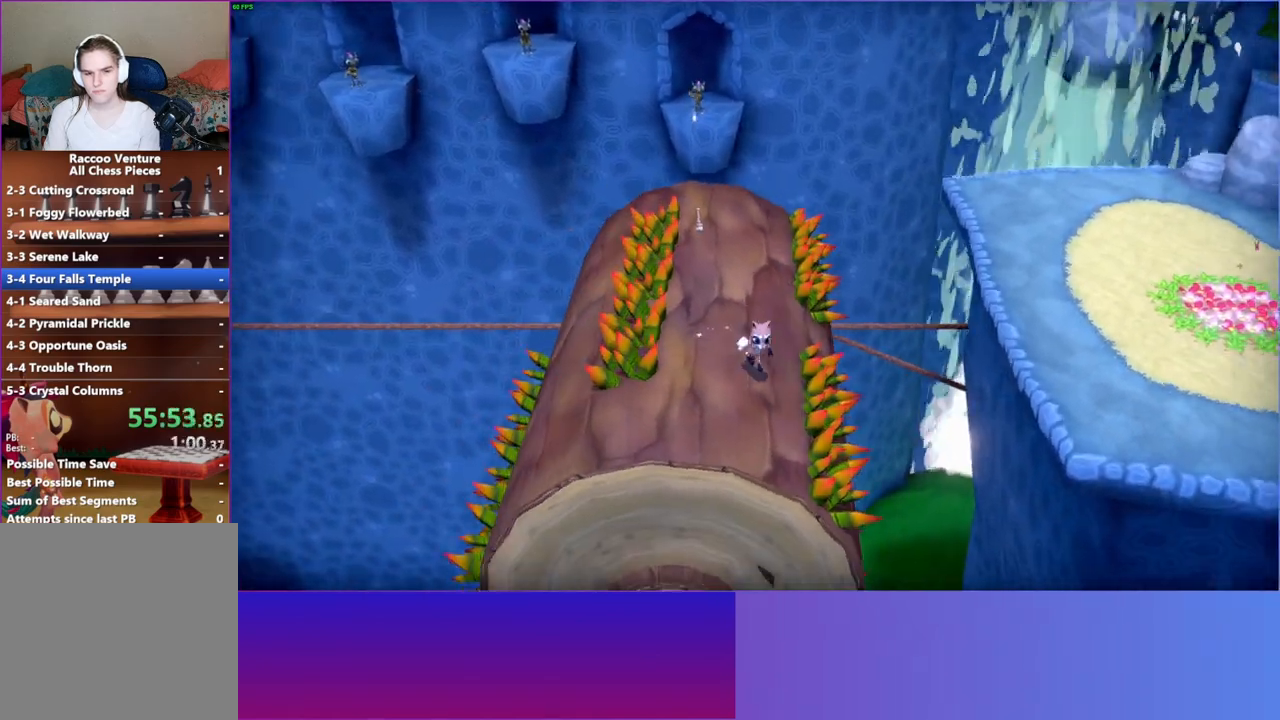
{"buttons": [], "left_stick": "down-left", "right_stick": "center", "events": [[133, "left_stick", "down-left"]]}
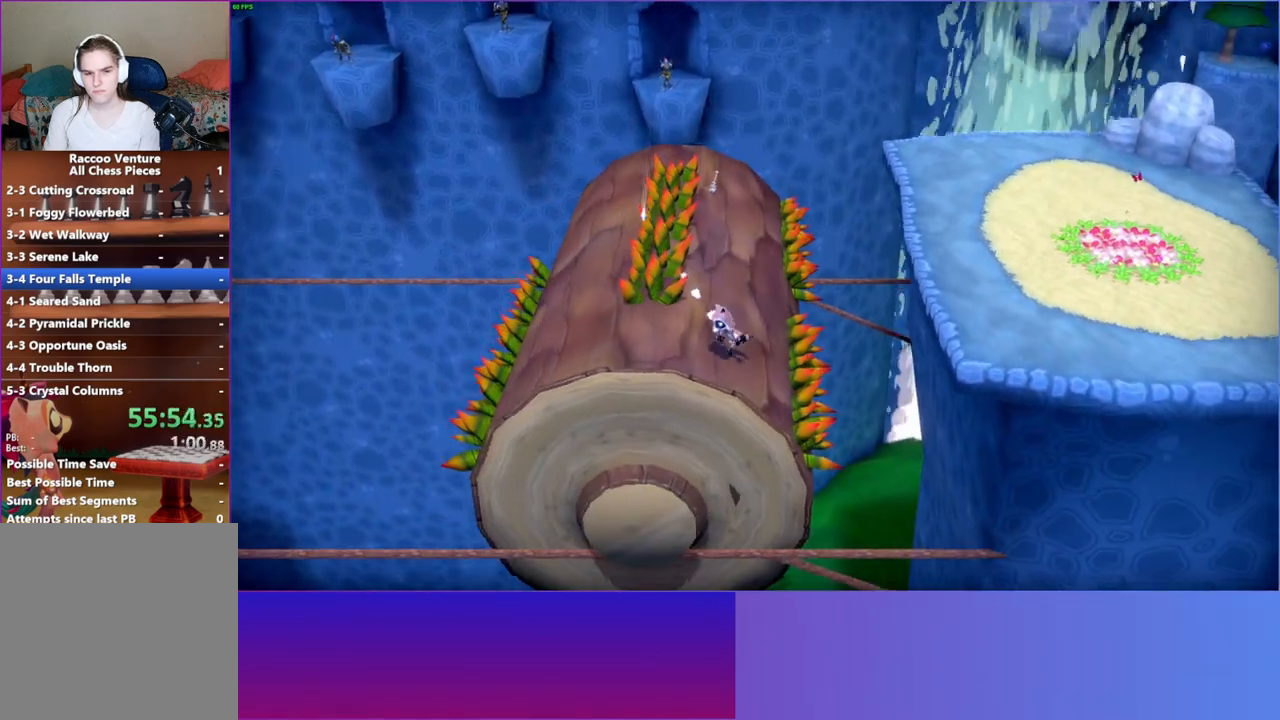
{"buttons": [], "left_stick": "left", "right_stick": "center", "events": [[33, "left_stick", "left"], [217, "left_stick", "down-left"], [333, "left_stick", "left"]]}